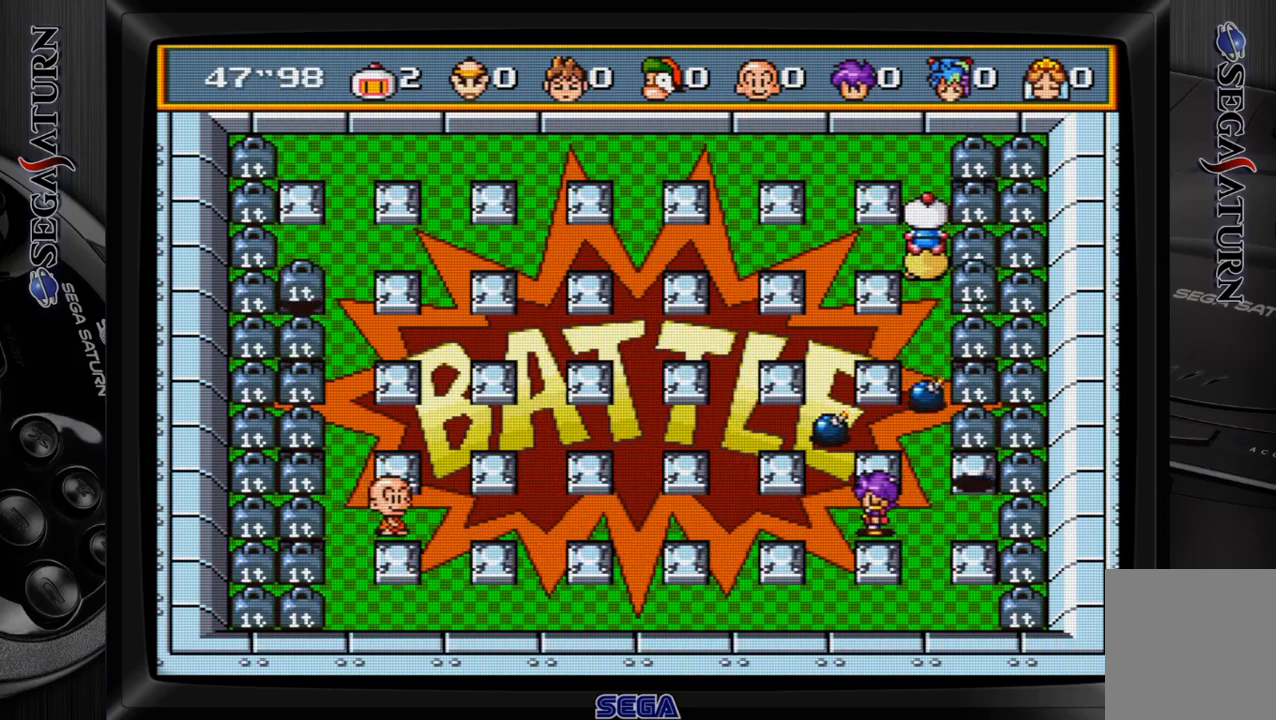
Gameplay with a controller (Xbox layout); each line is a JSON object with the inputs held at the frame after it (dt_ms = milliseconds from this image to that frame). "events" lists button and stick changes between this image and that frame as [ms after this image, input, new state], when the widget could be followed in between. Not read: L2 L3 R2 R3 left_stick.
{"dt_ms": 500, "buttons": [], "events": [[67, "DPAD_UP", "up"]]}
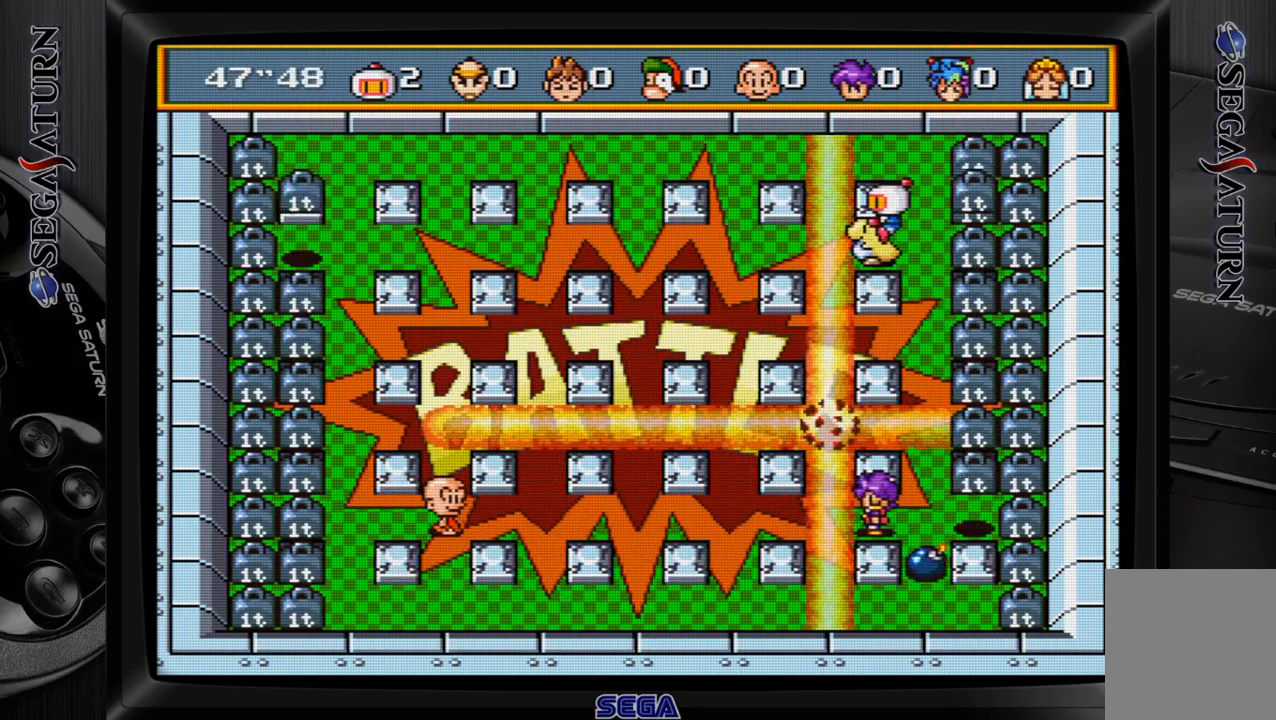
{"dt_ms": 1000, "buttons": ["DPAD_DOWN"]}
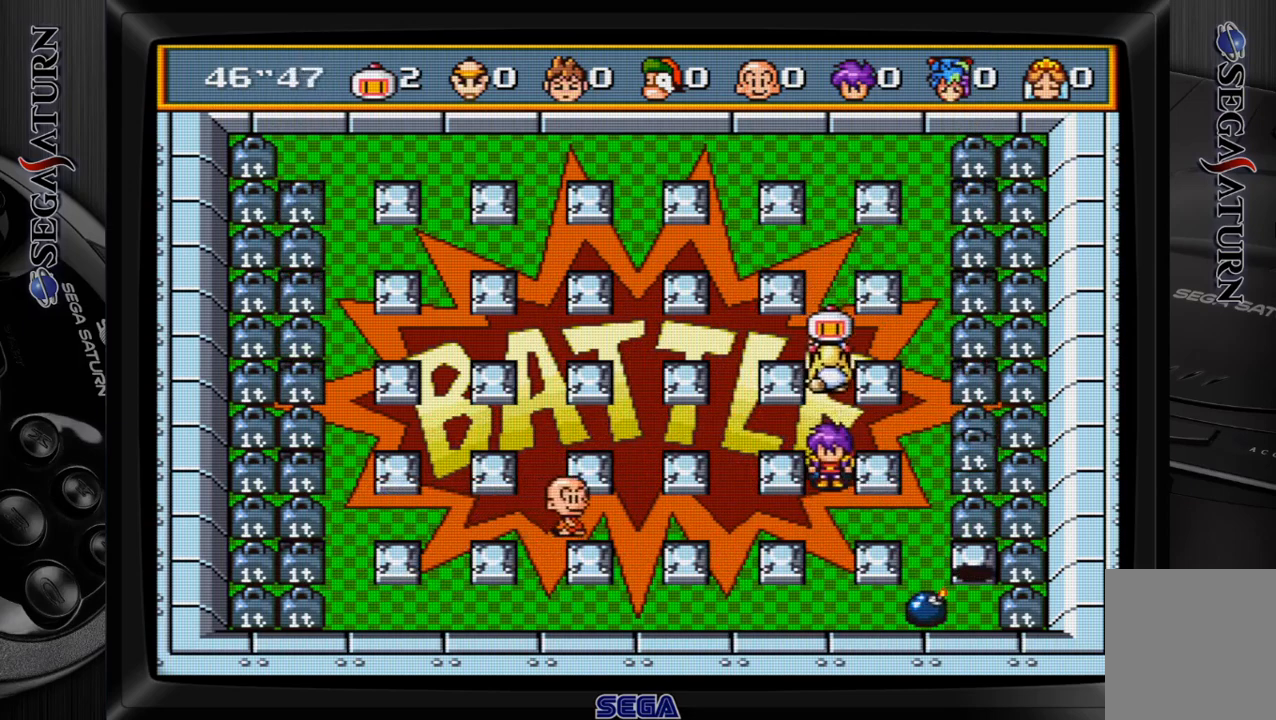
{"dt_ms": 500, "buttons": []}
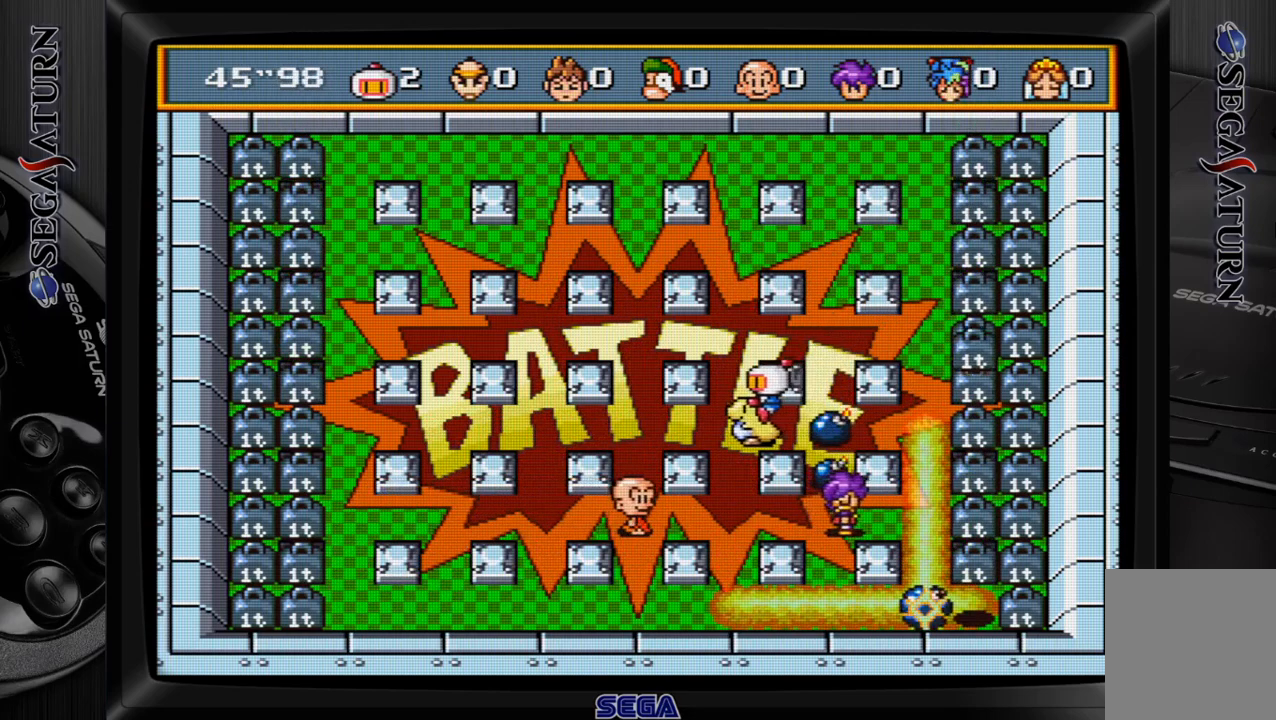
{"dt_ms": 500, "buttons": [], "events": [[33, "DPAD_DOWN", "down"], [350, "C", "down"], [350, "DPAD_DOWN", "up"], [483, "C", "up"]]}
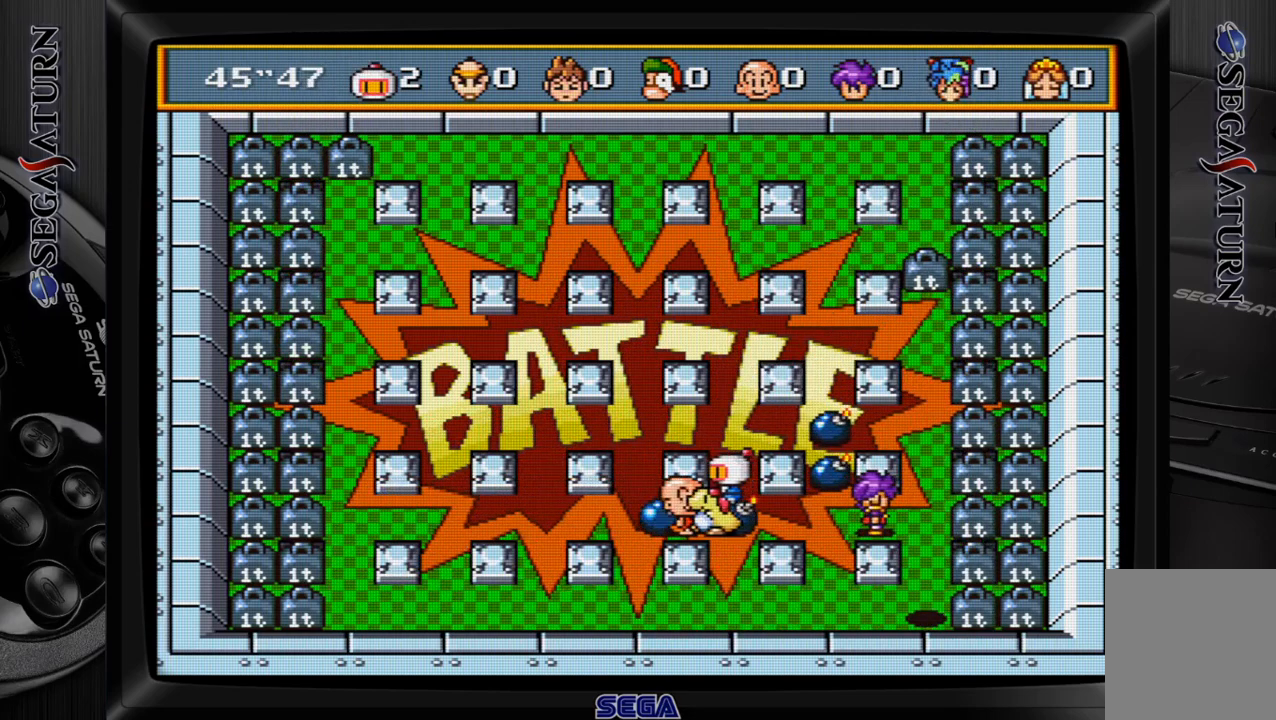
{"dt_ms": 500, "buttons": ["DPAD_RIGHT"], "events": [[317, "DPAD_RIGHT", "down"]]}
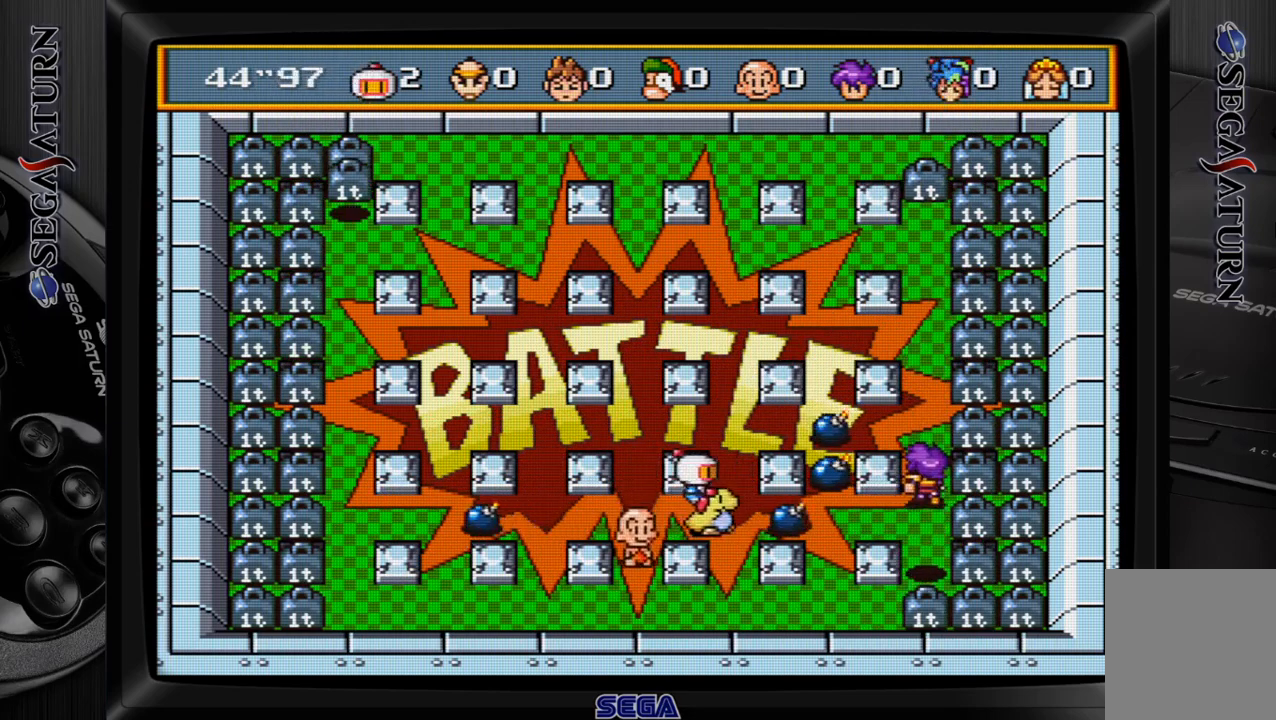
{"dt_ms": 500, "buttons": []}
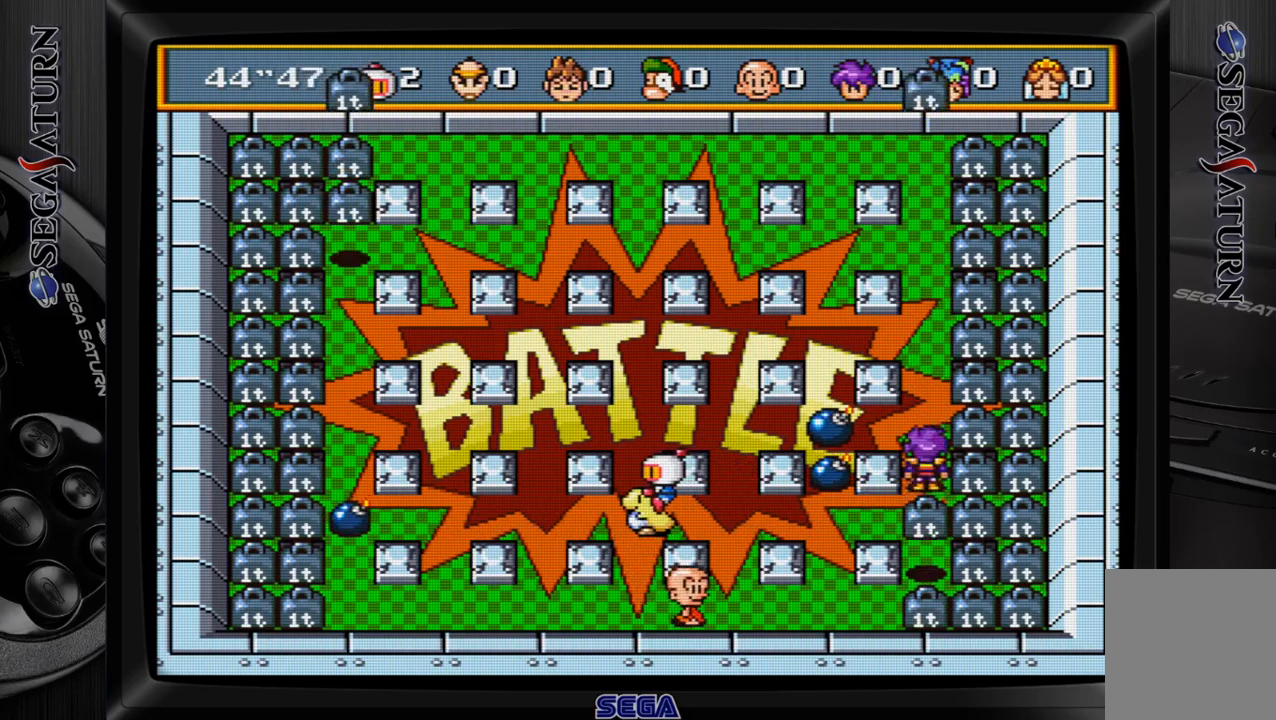
{"dt_ms": 500, "buttons": ["DPAD_UP"], "events": [[33, "DPAD_UP", "down"]]}
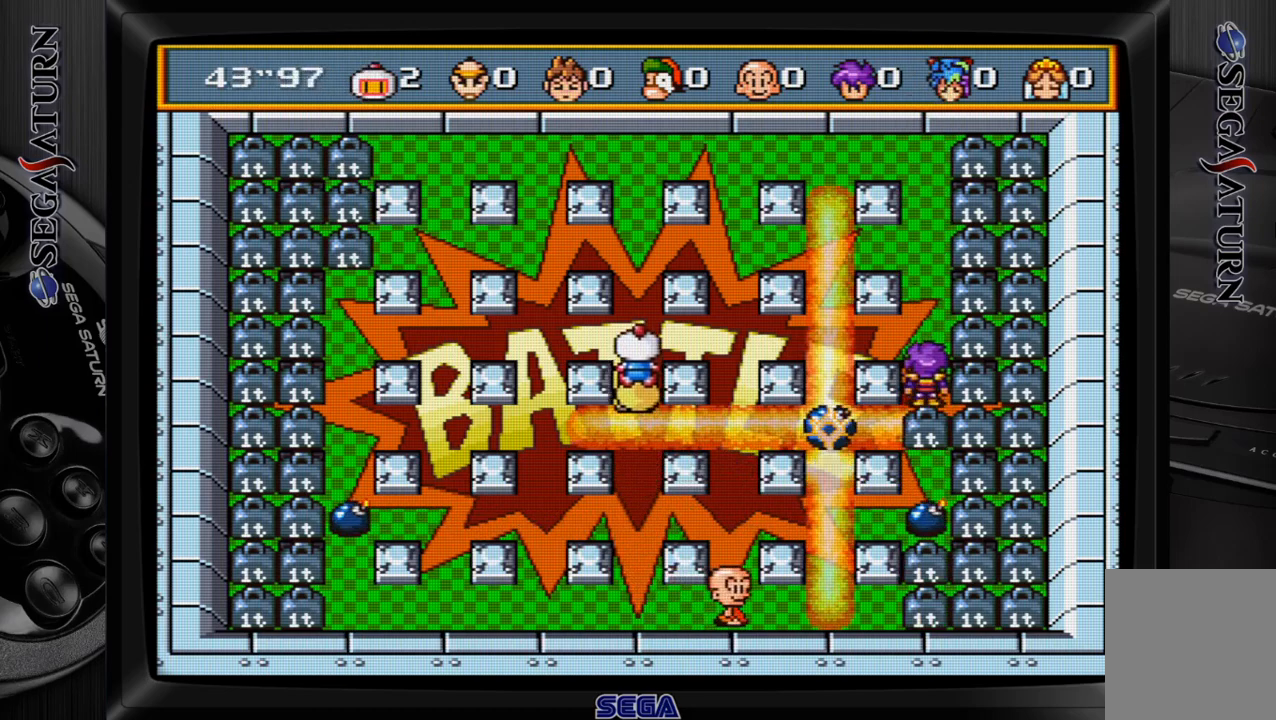
{"dt_ms": 500, "buttons": [], "events": [[117, "DPAD_UP", "up"]]}
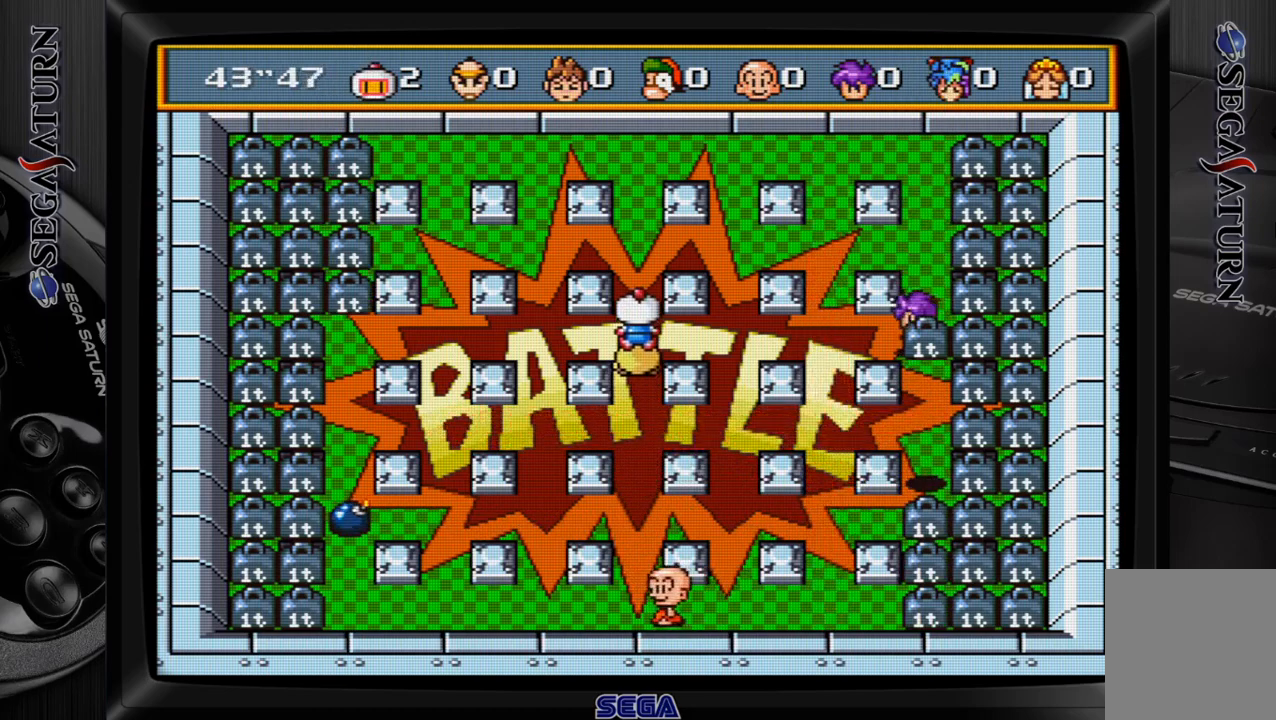
{"dt_ms": 500, "buttons": [], "events": [[83, "DPAD_UP", "down"], [200, "DPAD_UP", "up"]]}
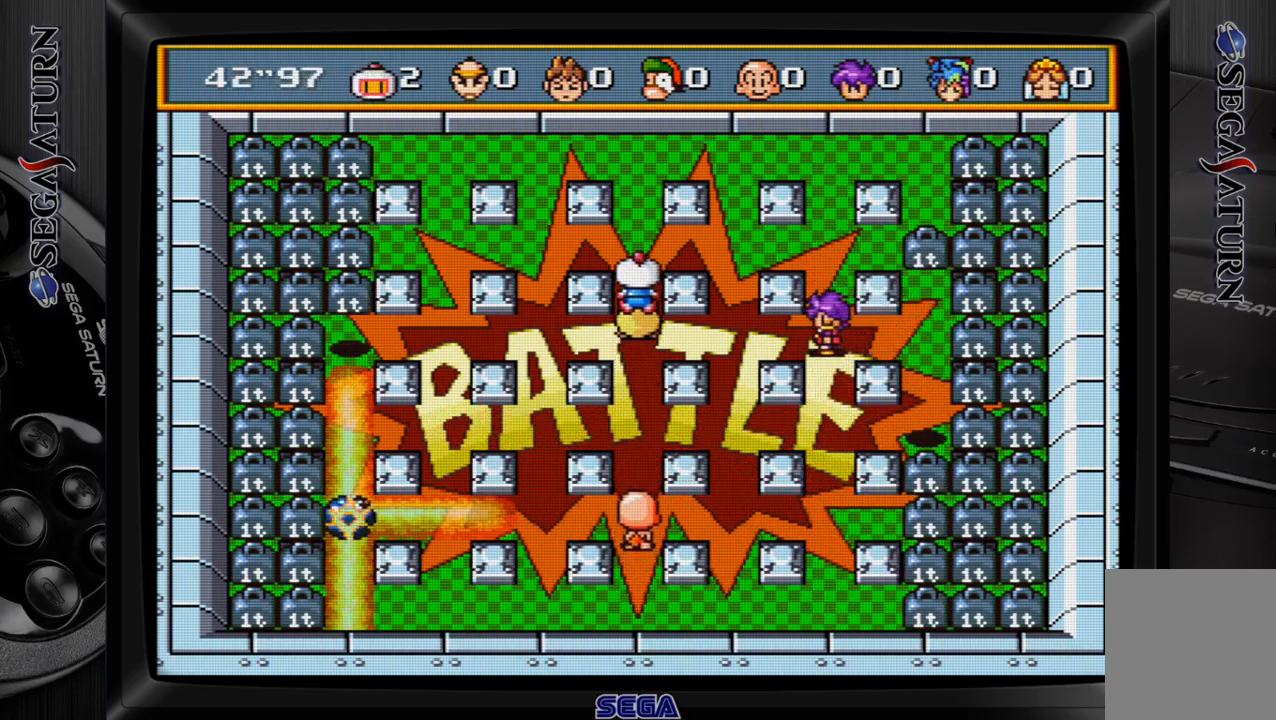
{"dt_ms": 500, "buttons": [], "events": [[367, "DPAD_DOWN", "down"], [433, "DPAD_DOWN", "up"]]}
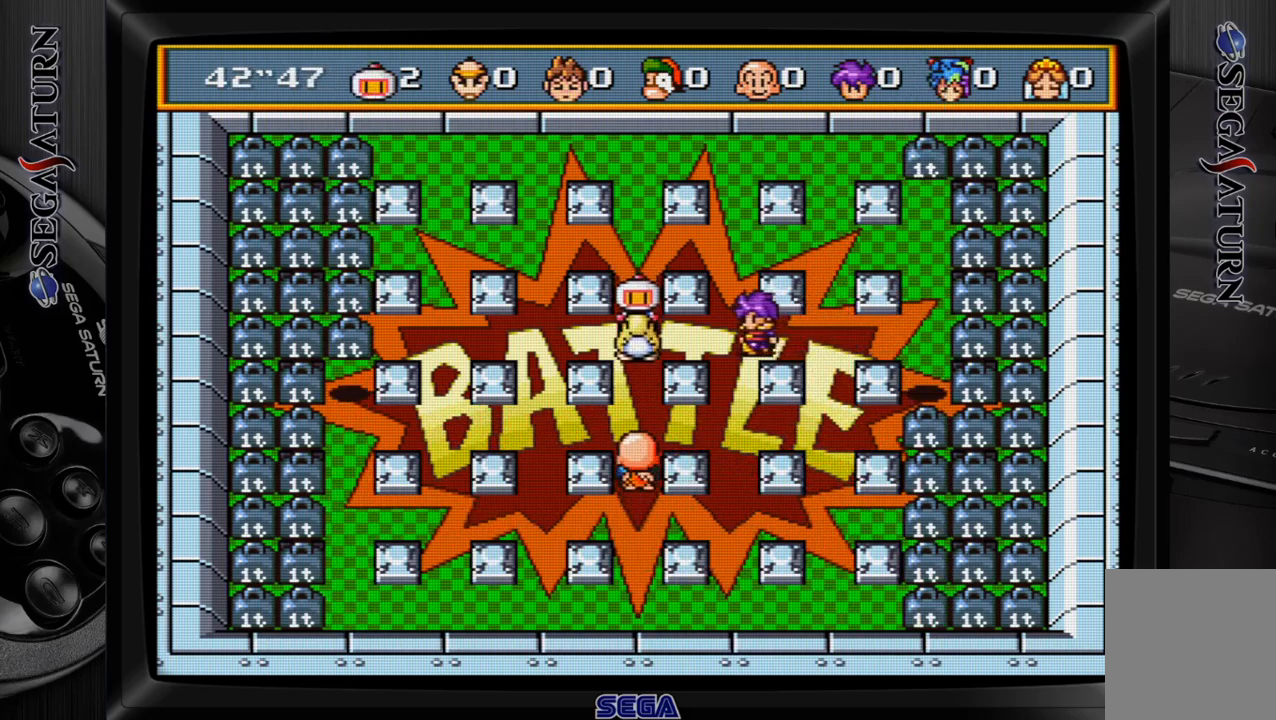
{"dt_ms": 500, "buttons": ["C", "DPAD_RIGHT"], "events": [[183, "C", "down"], [183, "DPAD_RIGHT", "down"], [283, "C", "up"], [483, "C", "down"]]}
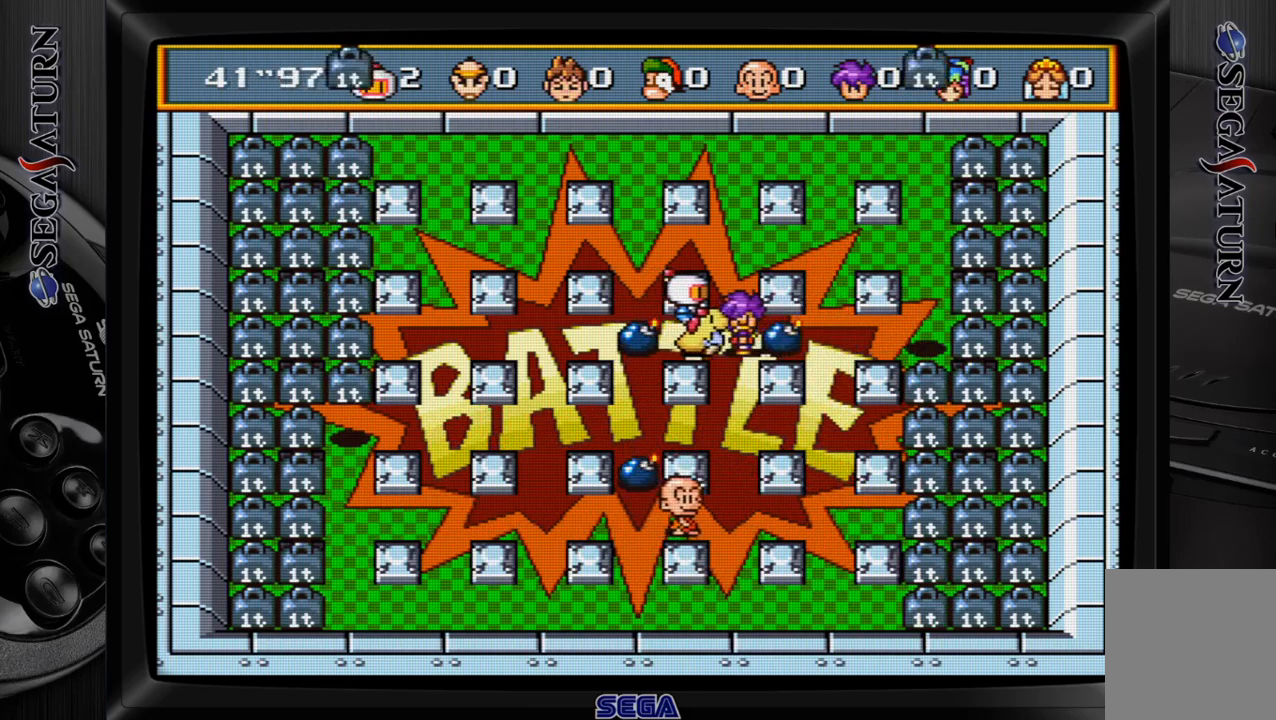
{"dt_ms": 500, "buttons": ["DPAD_RIGHT"], "events": [[117, "C", "up"], [200, "DPAD_RIGHT", "up"], [433, "DPAD_RIGHT", "down"]]}
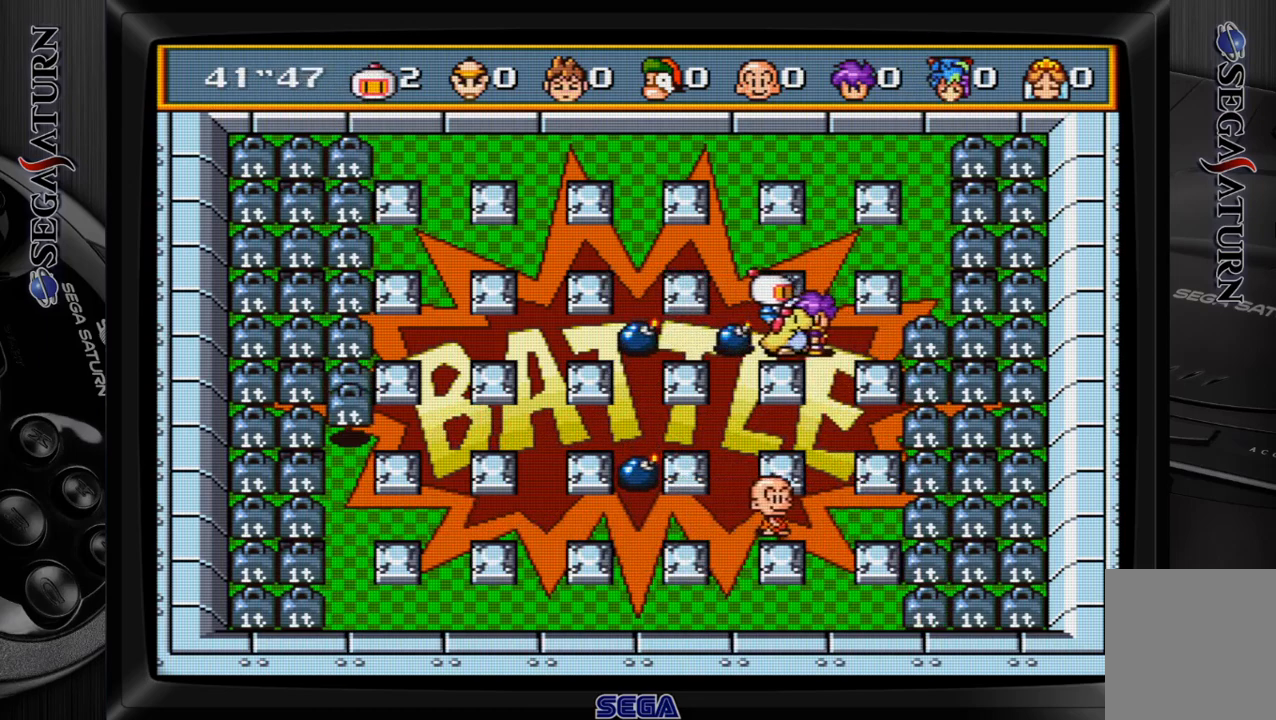
{"dt_ms": 500, "buttons": [], "events": [[83, "DPAD_RIGHT", "up"], [100, "C", "down"], [100, "DPAD_UP", "down"], [217, "C", "up"], [367, "DPAD_UP", "up"]]}
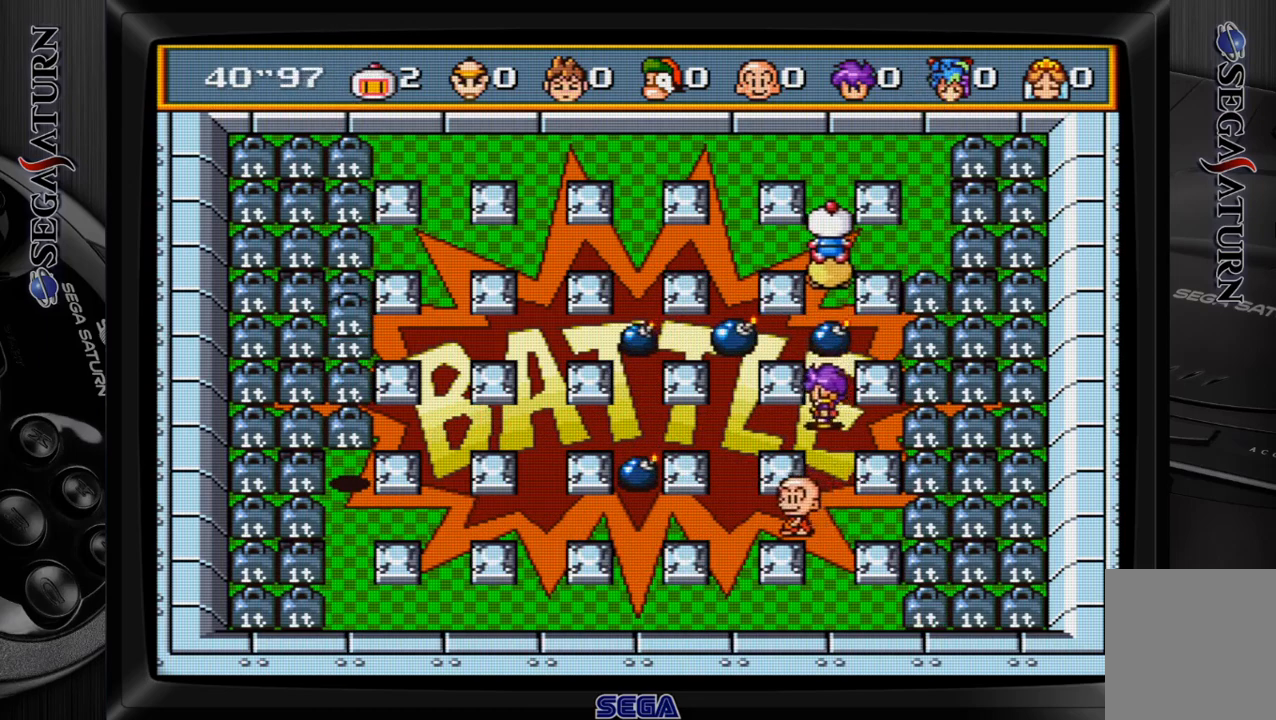
{"dt_ms": 500, "buttons": [], "events": []}
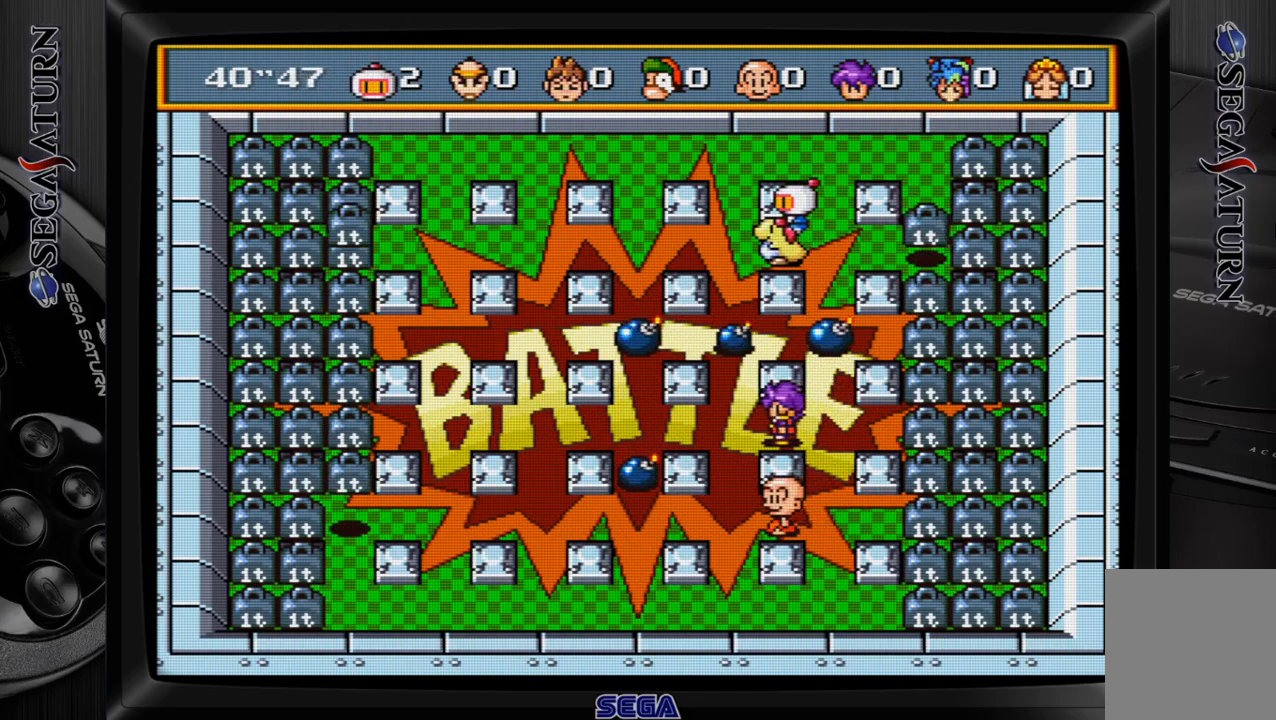
{"dt_ms": 500, "buttons": [], "events": []}
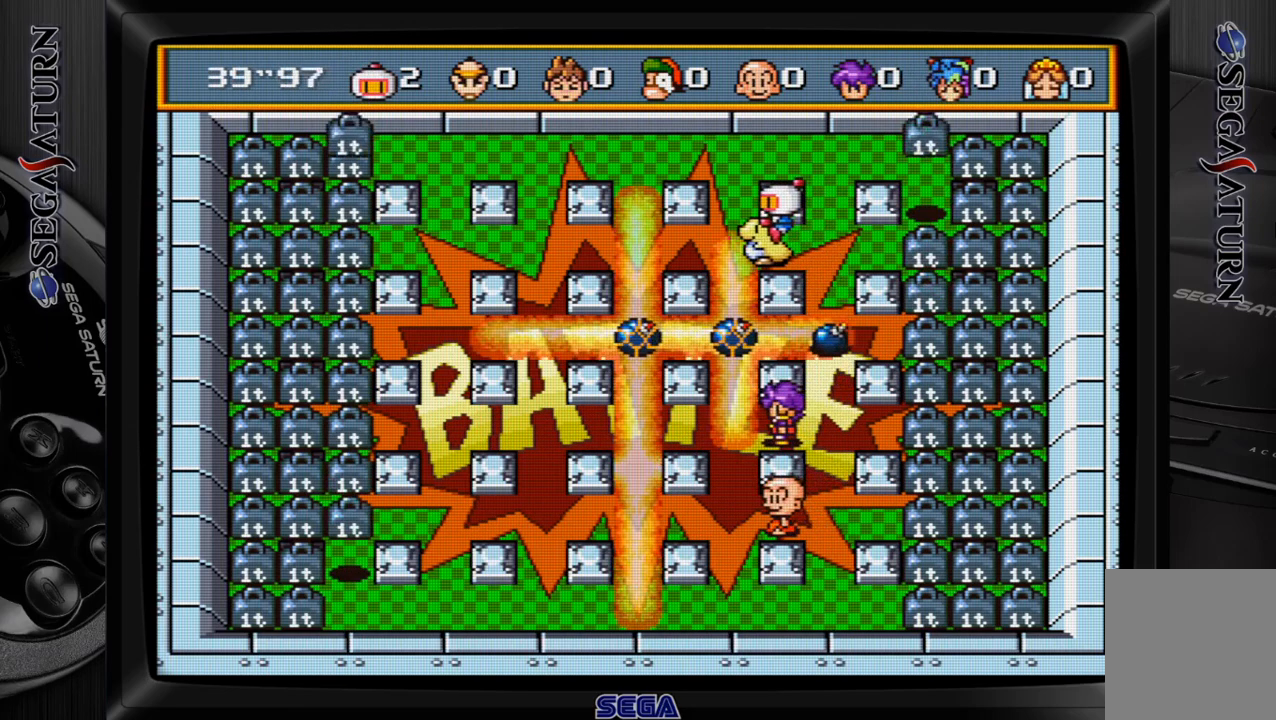
{"dt_ms": 500, "buttons": [], "events": []}
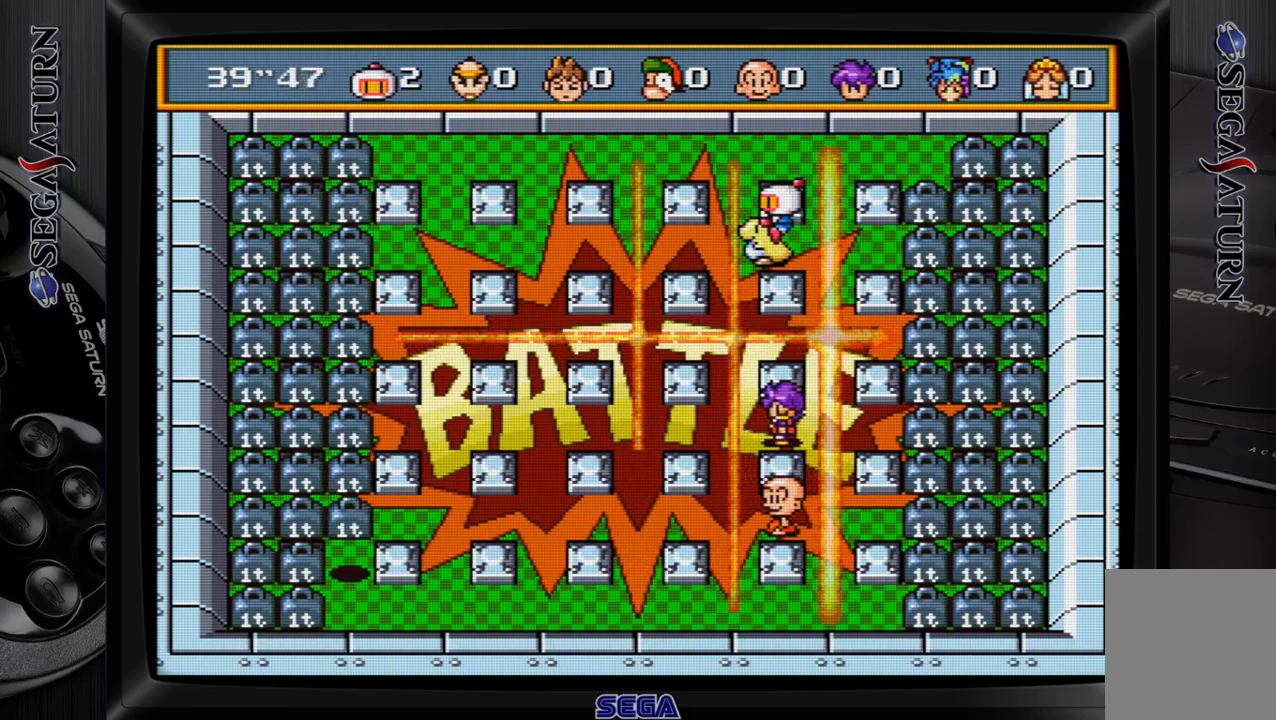
{"dt_ms": 500, "buttons": ["DPAD_DOWN"], "events": [[283, "DPAD_RIGHT", "down"], [383, "DPAD_DOWN", "down"], [433, "DPAD_RIGHT", "up"]]}
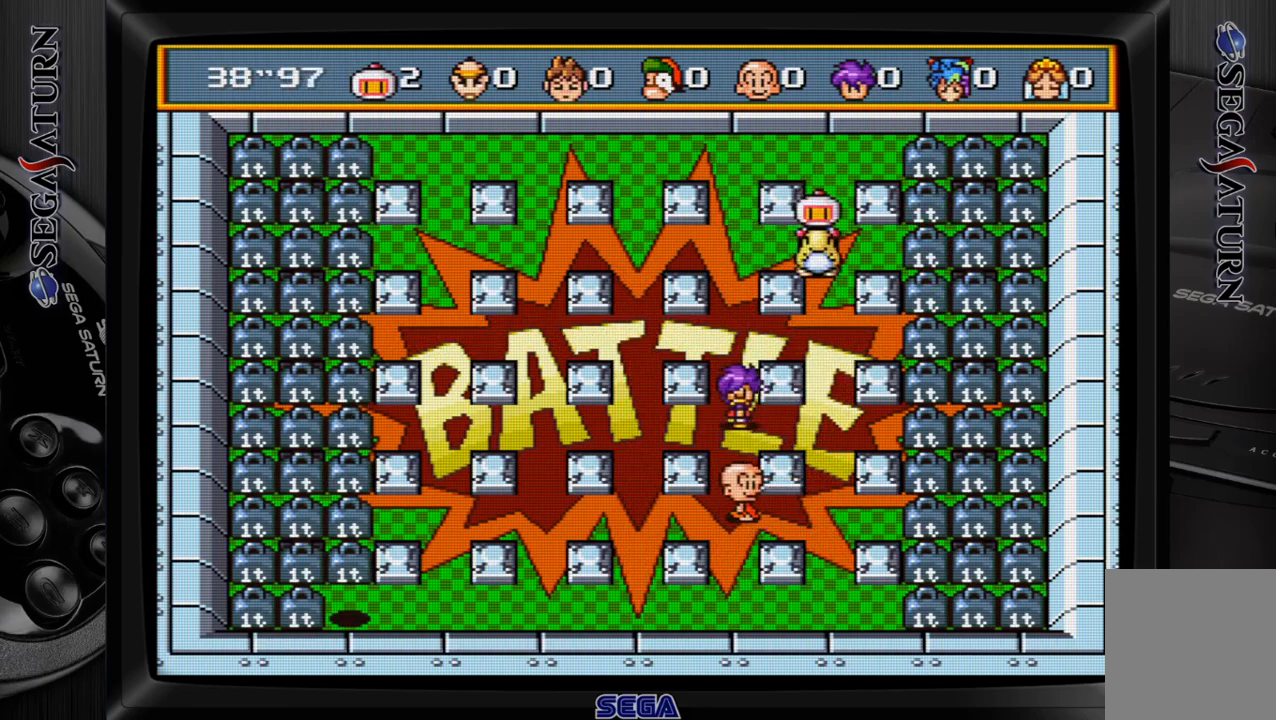
{"dt_ms": 500, "buttons": [], "events": [[183, "DPAD_DOWN", "up"], [250, "C", "down"], [367, "C", "up"]]}
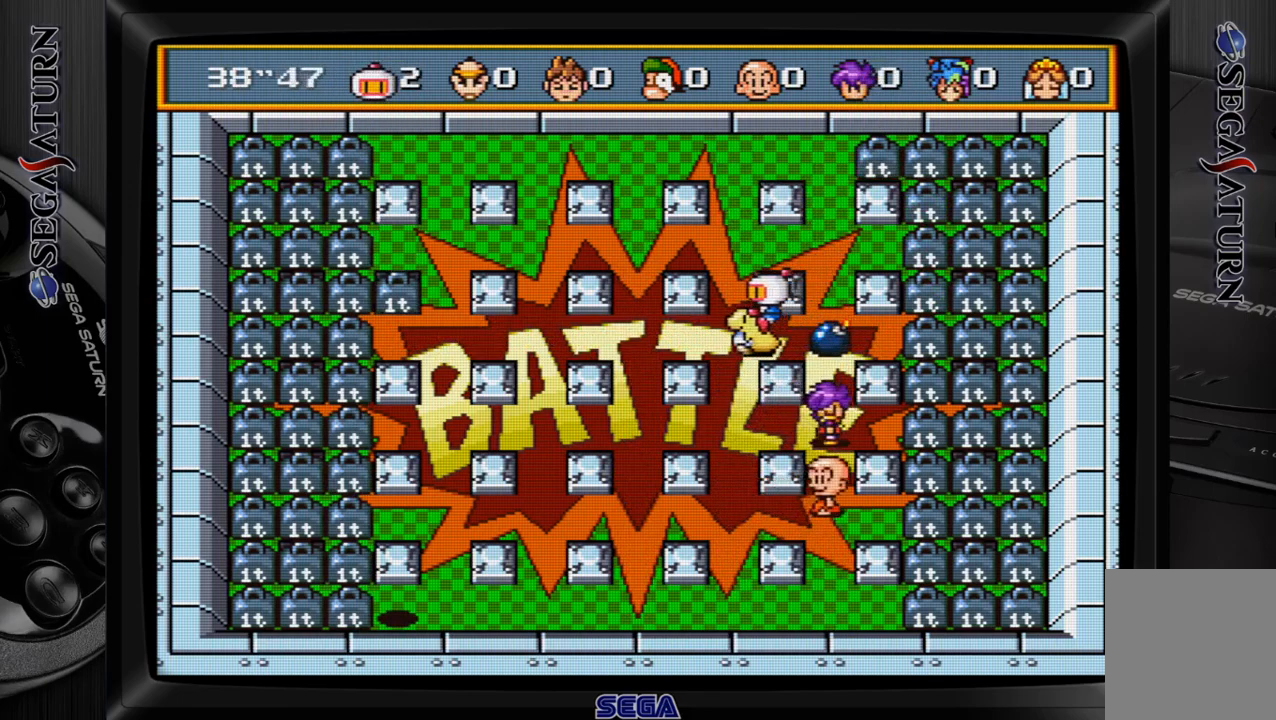
{"dt_ms": 500, "buttons": ["C"], "events": [[67, "C", "down"], [133, "DPAD_DOWN", "down"], [183, "C", "up"], [467, "C", "down"], [467, "DPAD_DOWN", "up"]]}
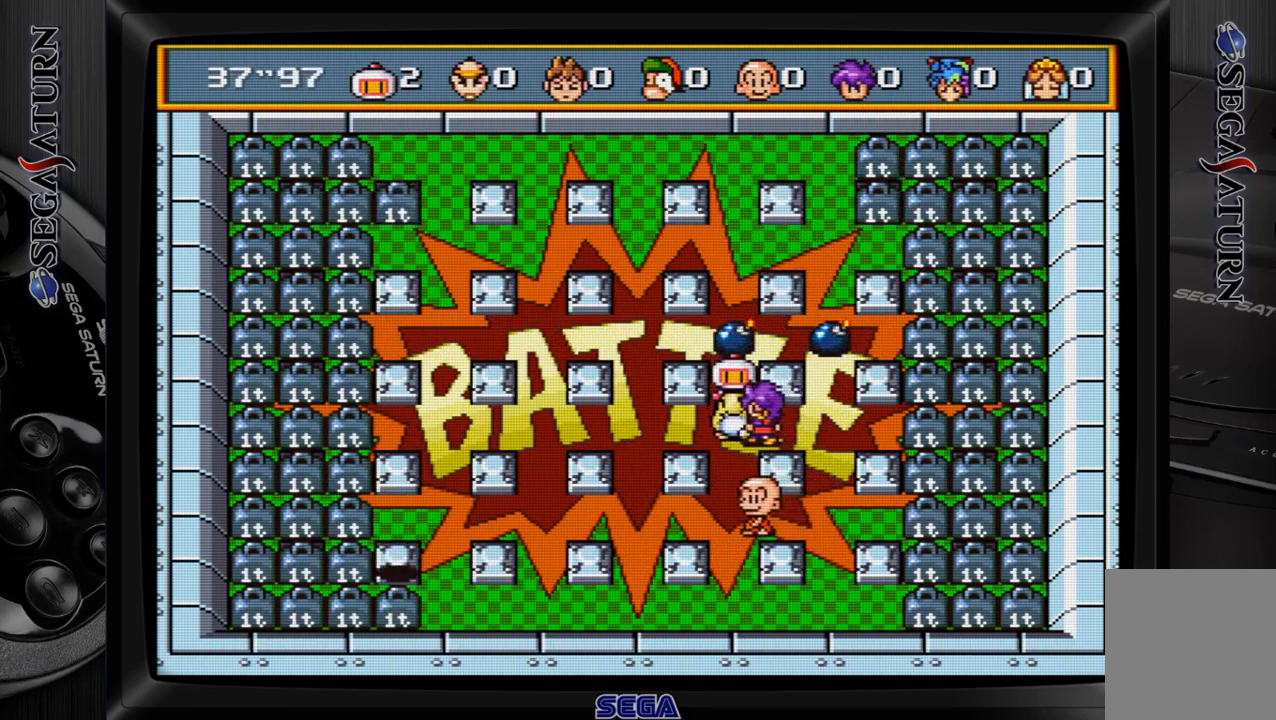
{"dt_ms": 500, "buttons": ["DPAD_RIGHT"], "events": [[83, "C", "up"], [383, "DPAD_RIGHT", "down"]]}
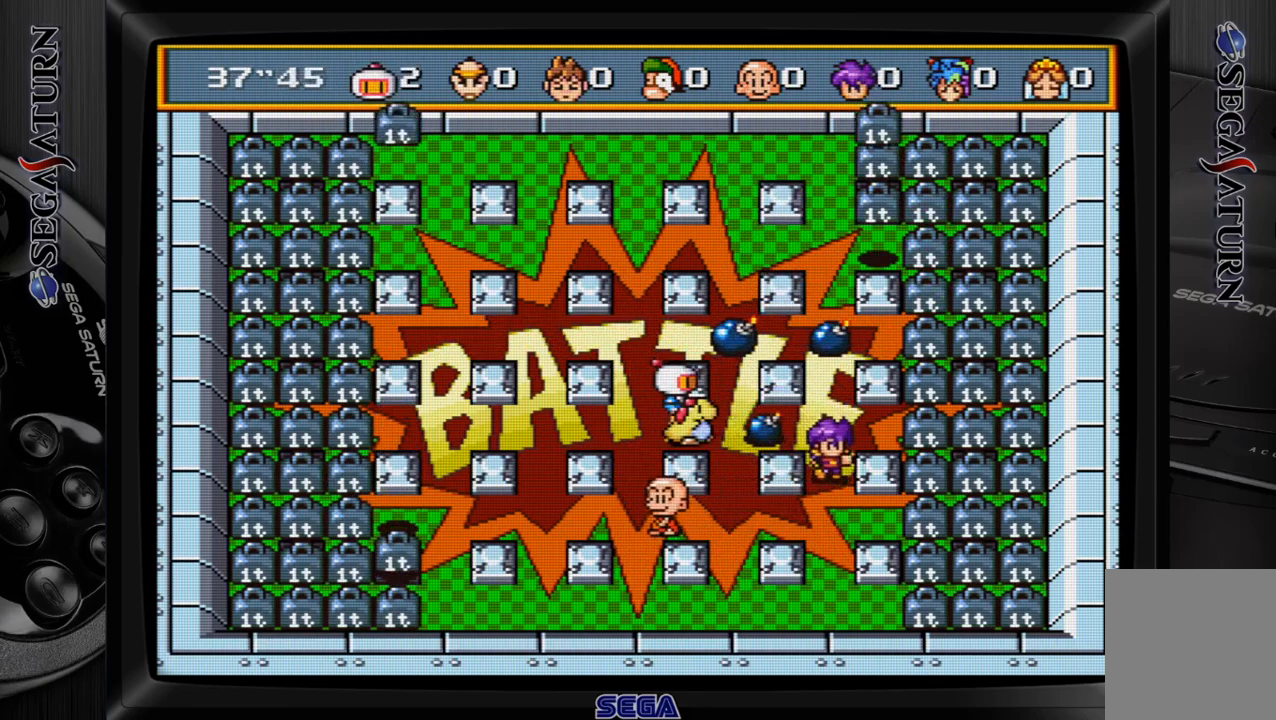
{"dt_ms": 500, "buttons": [], "events": [[67, "DPAD_RIGHT", "up"], [283, "C", "down"], [383, "C", "up"]]}